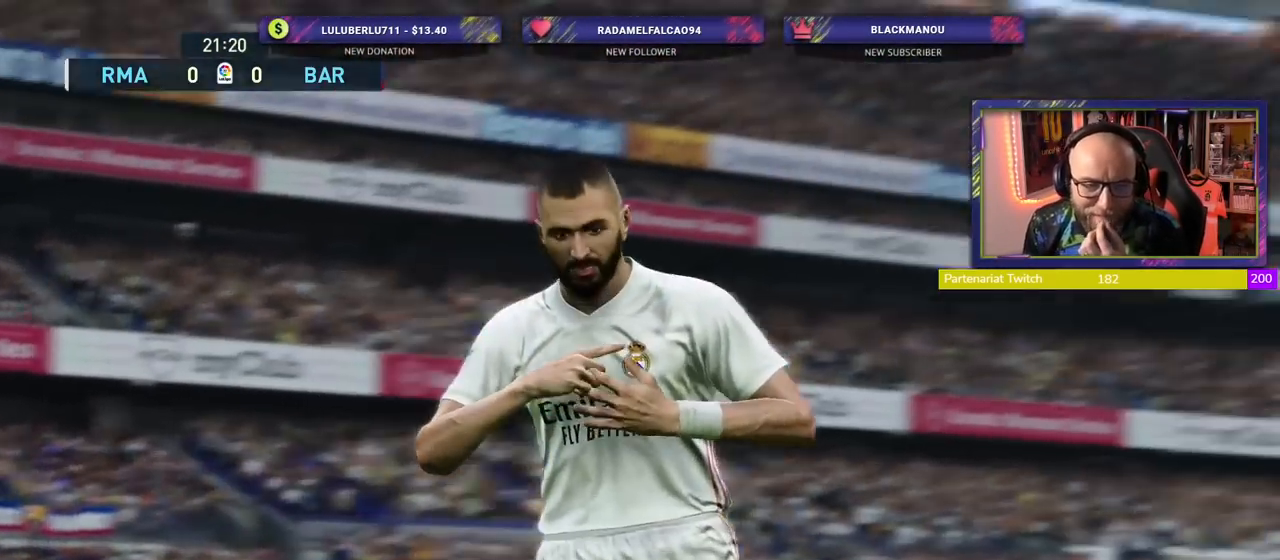
Gameplay with a controller (PlayStation layout); each line is a JSON object with the inputs held at the frame after it. "events" lists button and stick changes between this image and that frame as [ms after this image, input, new state], when the widget could be followed in between.
{"buttons": ["R1"], "left_stick": "center", "right_stick": "center", "events": [[40, "R1", "down"], [100, "R1", "up"], [180, "R1", "down"], [300, "R1", "up"], [440, "R1", "down"]]}
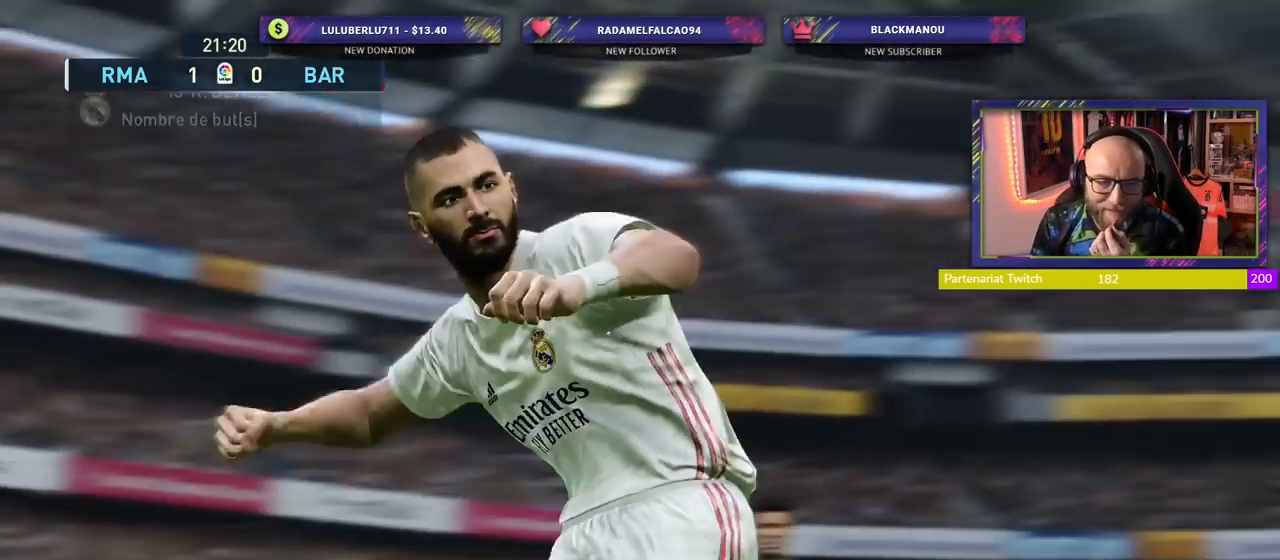
{"buttons": [], "left_stick": "center", "right_stick": "center", "events": [[40, "R1", "up"], [200, "R1", "down"], [380, "R1", "up"]]}
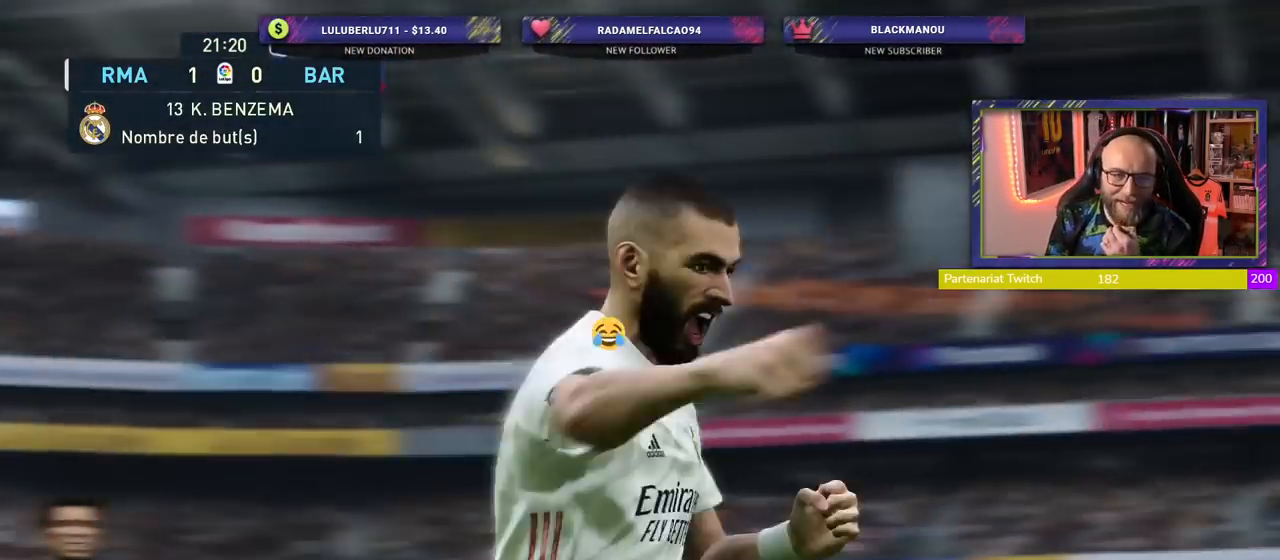
{"buttons": [], "left_stick": "center", "right_stick": "center", "events": [[100, "START", "down"], [260, "START", "up"]]}
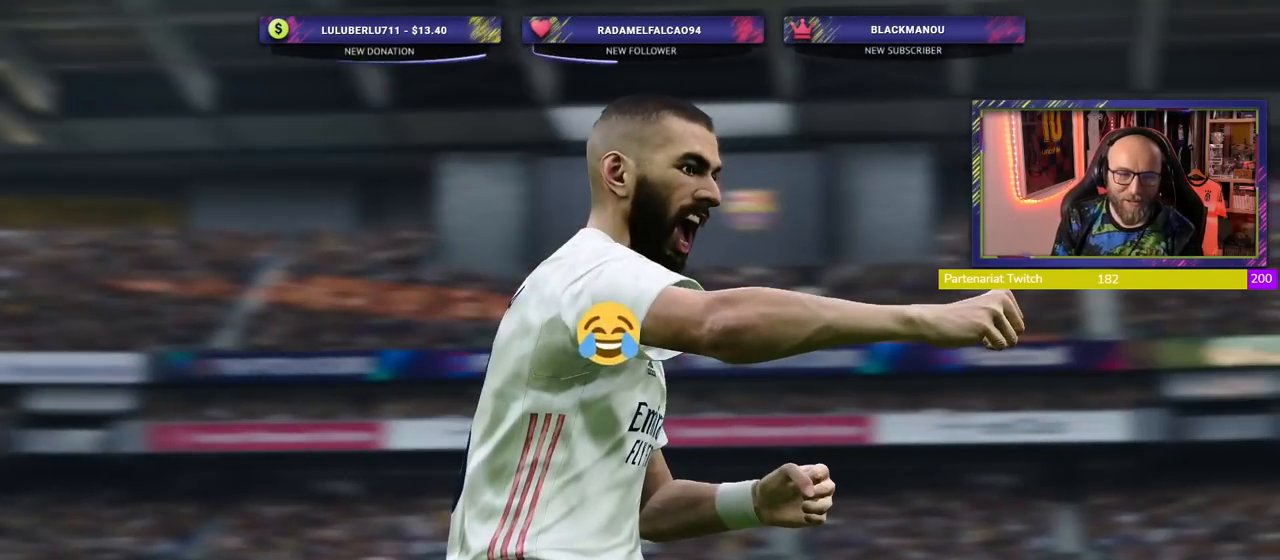
{"buttons": [], "left_stick": "center", "right_stick": "center", "events": []}
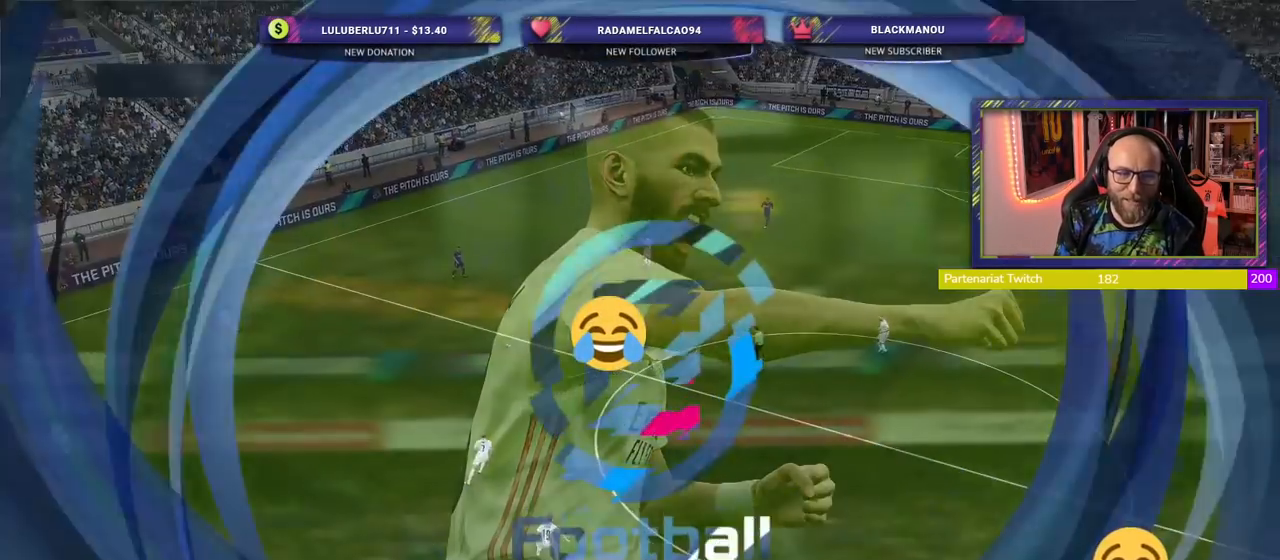
{"buttons": [], "left_stick": "center", "right_stick": "center"}
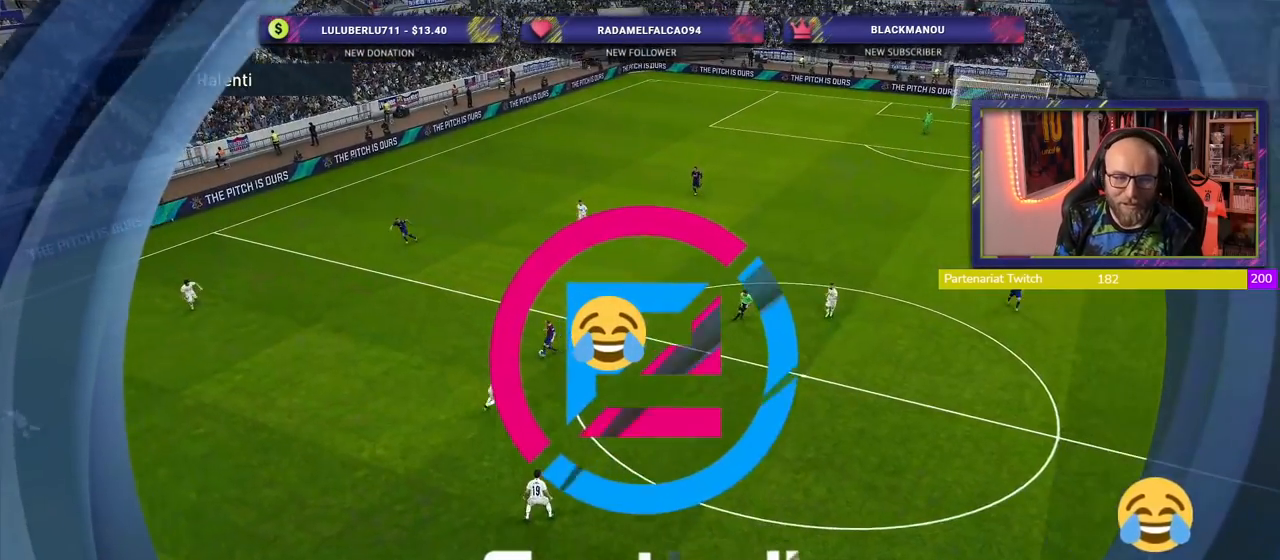
{"buttons": [], "left_stick": "center", "right_stick": "center", "events": [[80, "L1", "down"], [140, "L1", "up"]]}
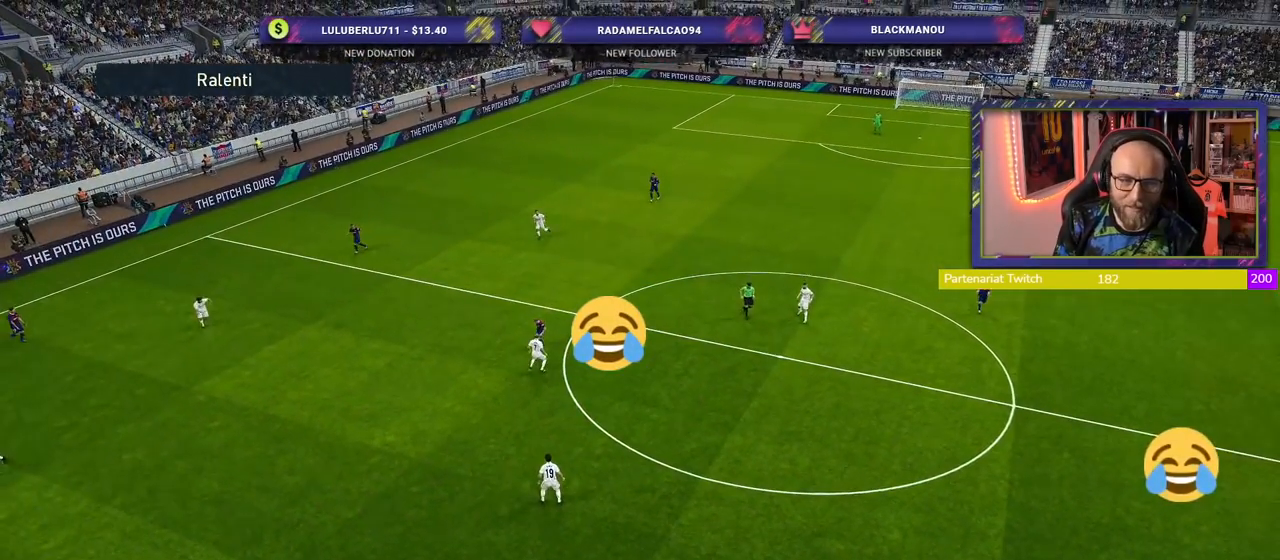
{"buttons": [], "left_stick": "center", "right_stick": "center", "events": []}
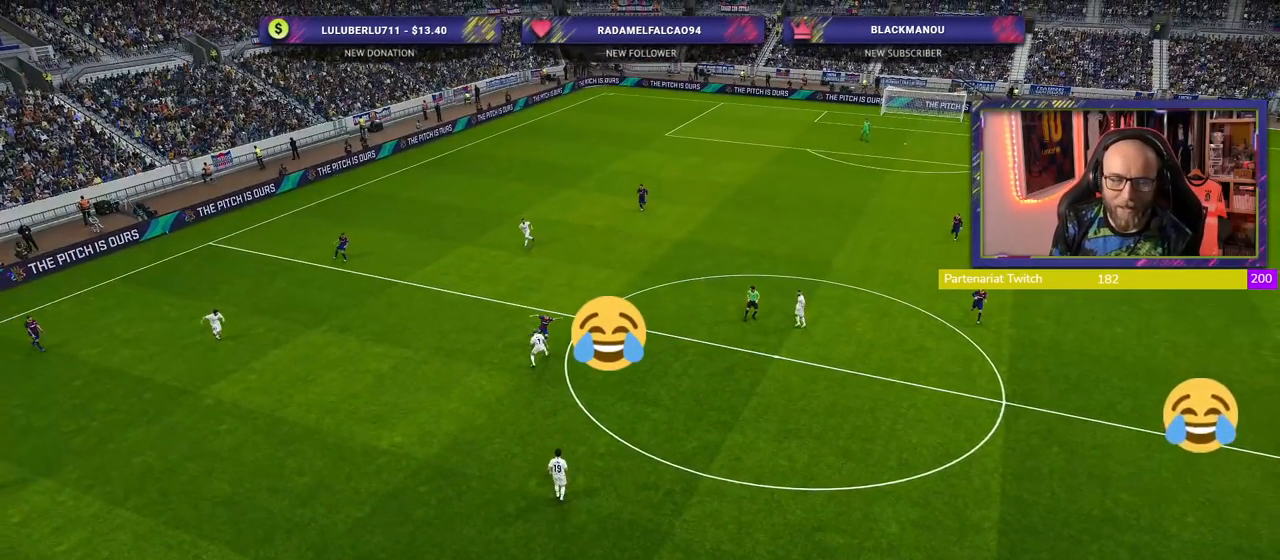
{"buttons": [], "left_stick": "center", "right_stick": "center", "events": []}
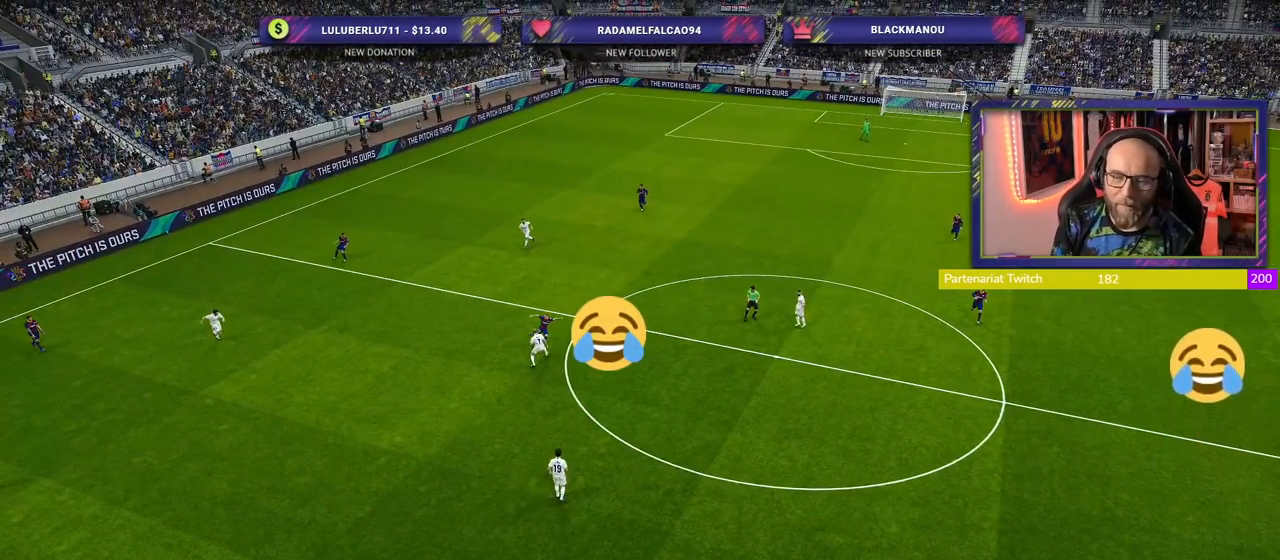
{"buttons": [], "left_stick": "center", "right_stick": "center", "events": []}
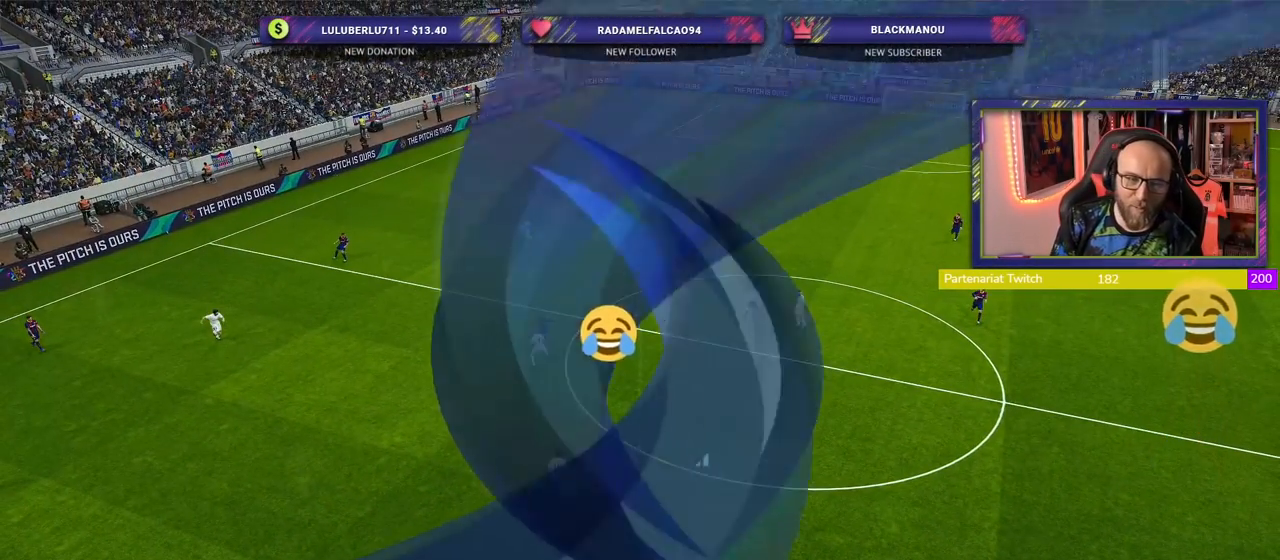
{"buttons": [], "left_stick": "center", "right_stick": "center", "events": [[320, "R1", "down"], [420, "R1", "up"]]}
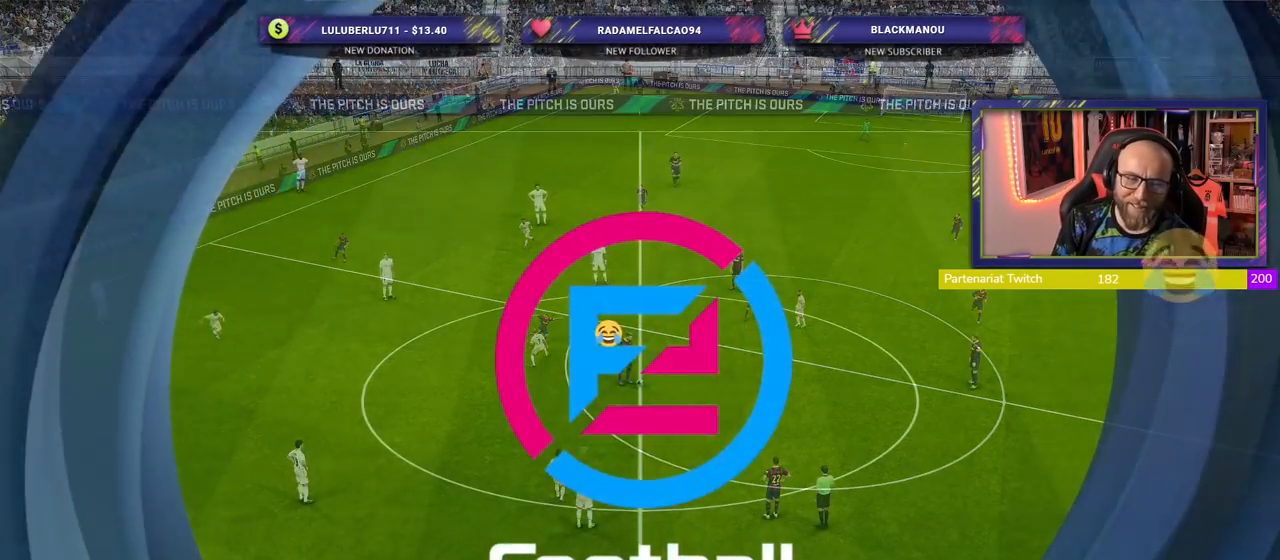
{"buttons": [], "left_stick": "center", "right_stick": "center"}
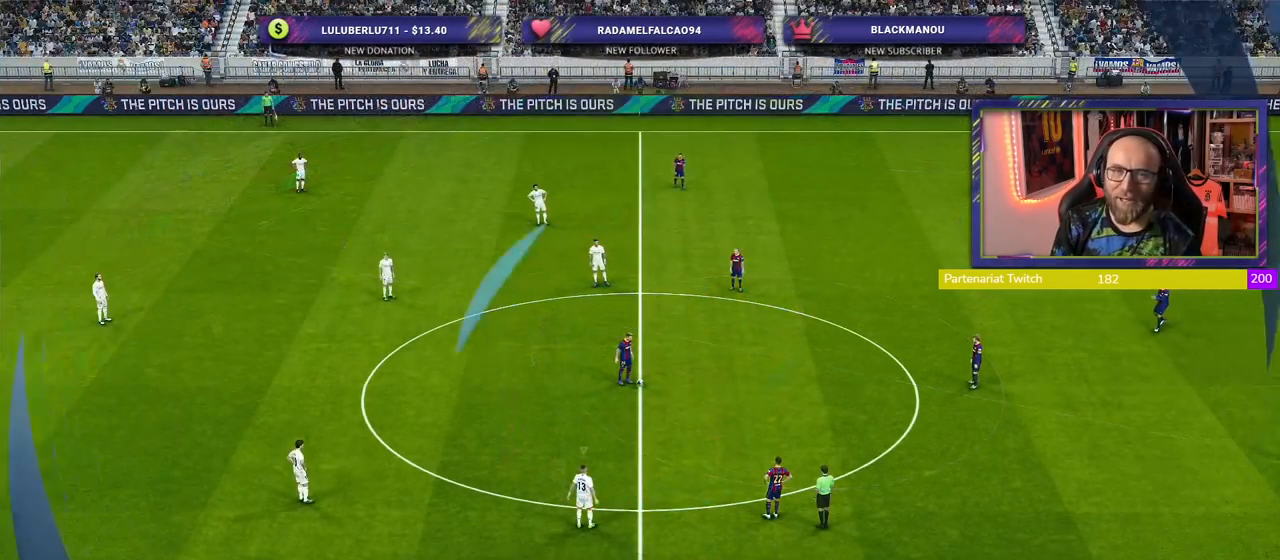
{"buttons": [], "left_stick": "center", "right_stick": "center", "events": []}
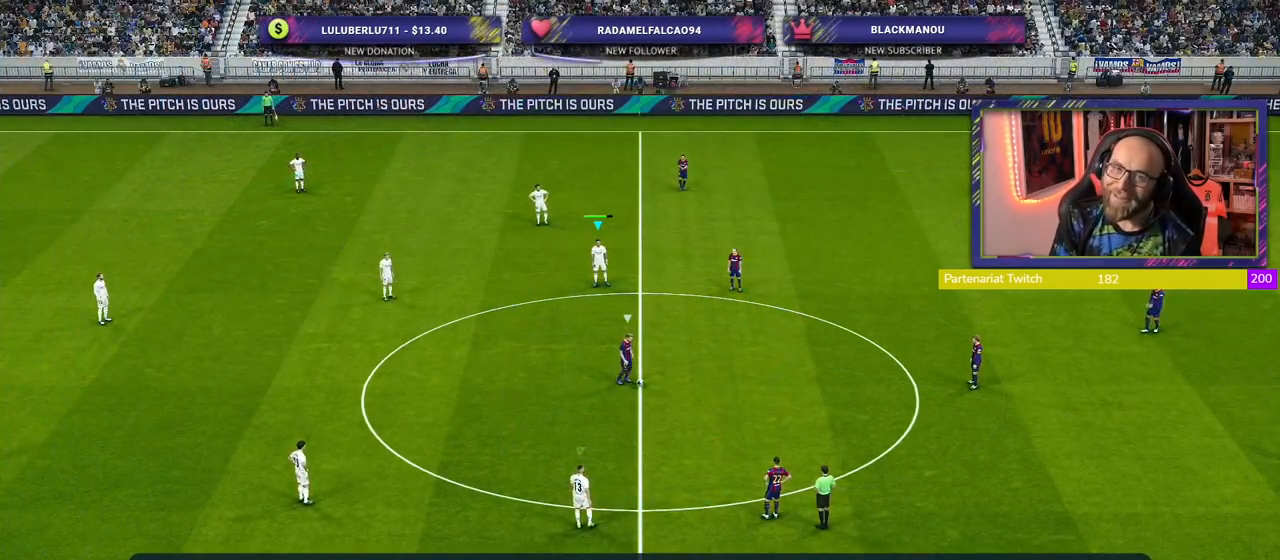
{"buttons": ["R2"], "left_stick": "right", "right_stick": "center", "events": [[300, "L1", "down"], [360, "R2", "down"], [380, "left_stick", "right"], [400, "L1", "up"]]}
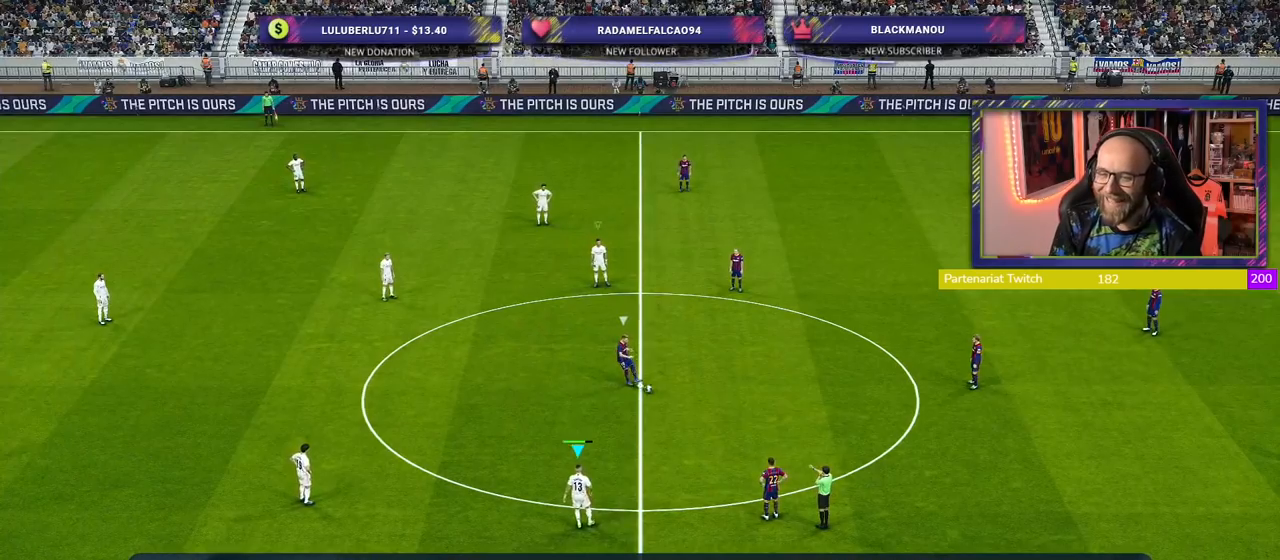
{"buttons": ["R2"], "left_stick": "up", "right_stick": "center", "events": [[40, "left_stick", "up-right"], [500, "left_stick", "up"]]}
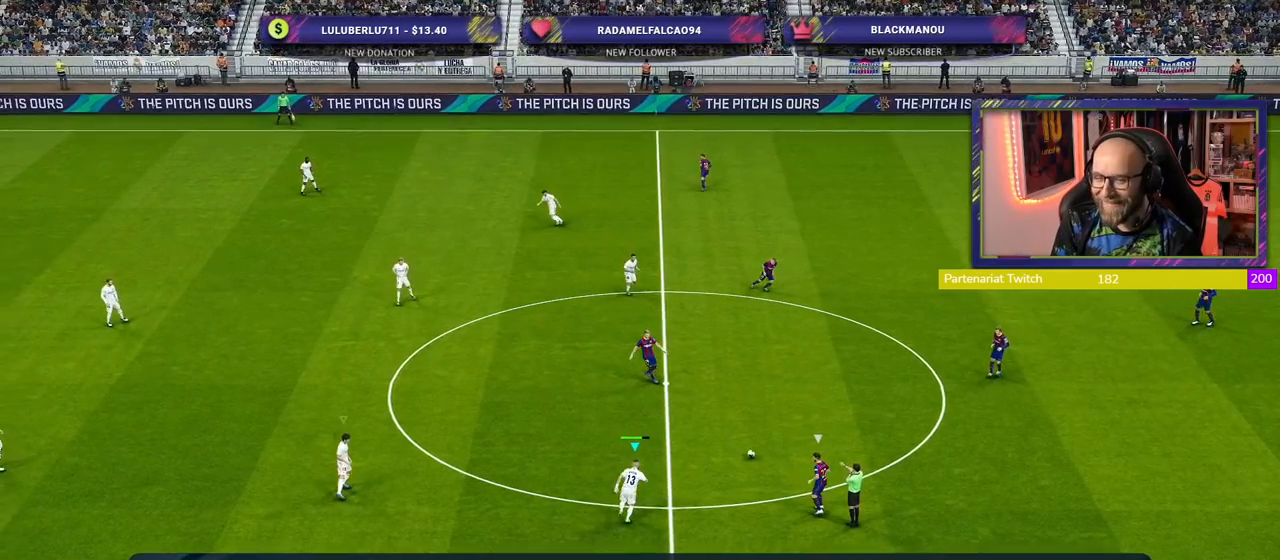
{"buttons": ["R2"], "left_stick": "center", "right_stick": "center", "events": [[220, "left_stick", "up-right"], [500, "left_stick", "center"]]}
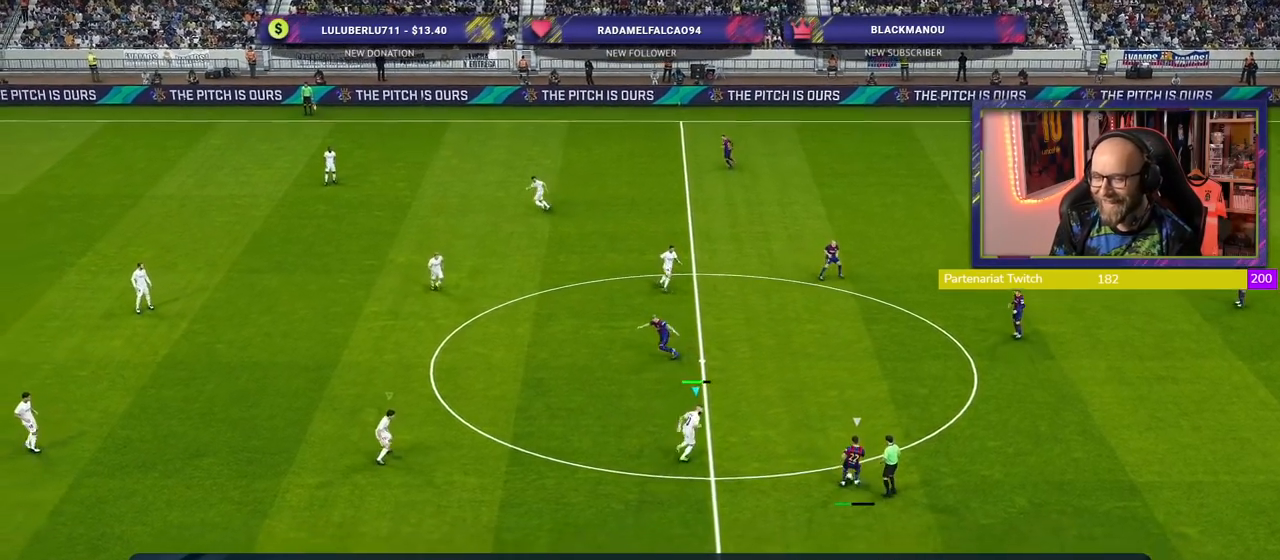
{"buttons": ["CROSS", "R2"], "left_stick": "center", "right_stick": "center", "events": [[320, "CROSS", "down"]]}
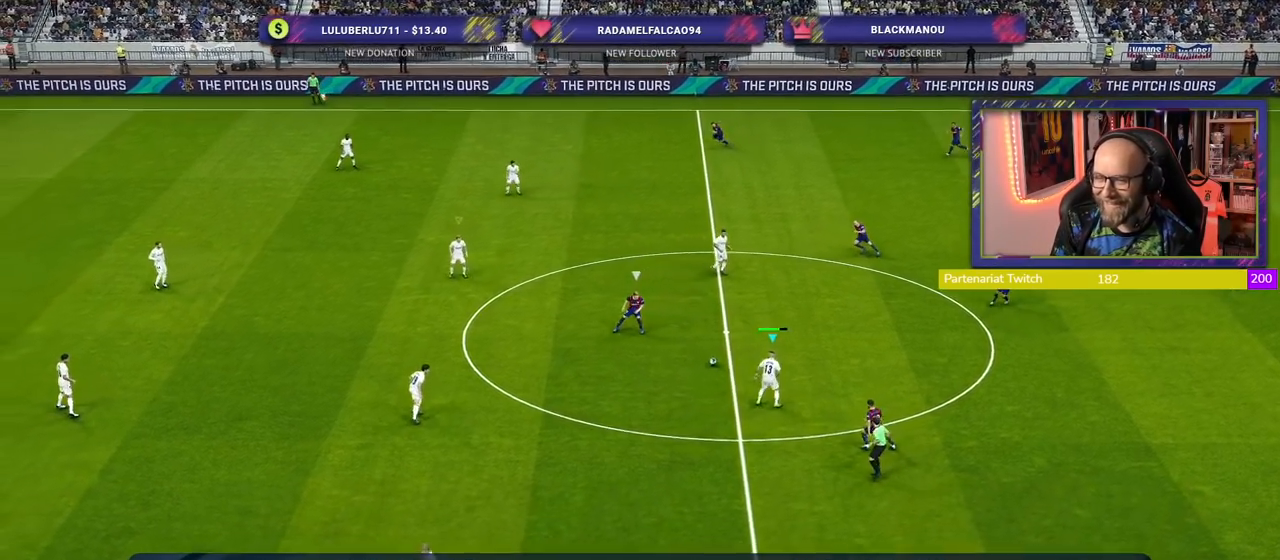
{"buttons": ["R2"], "left_stick": "down-left", "right_stick": "center", "events": [[80, "left_stick", "down-left"], [180, "L1", "down"], [240, "CROSS", "up"], [260, "L1", "up"]]}
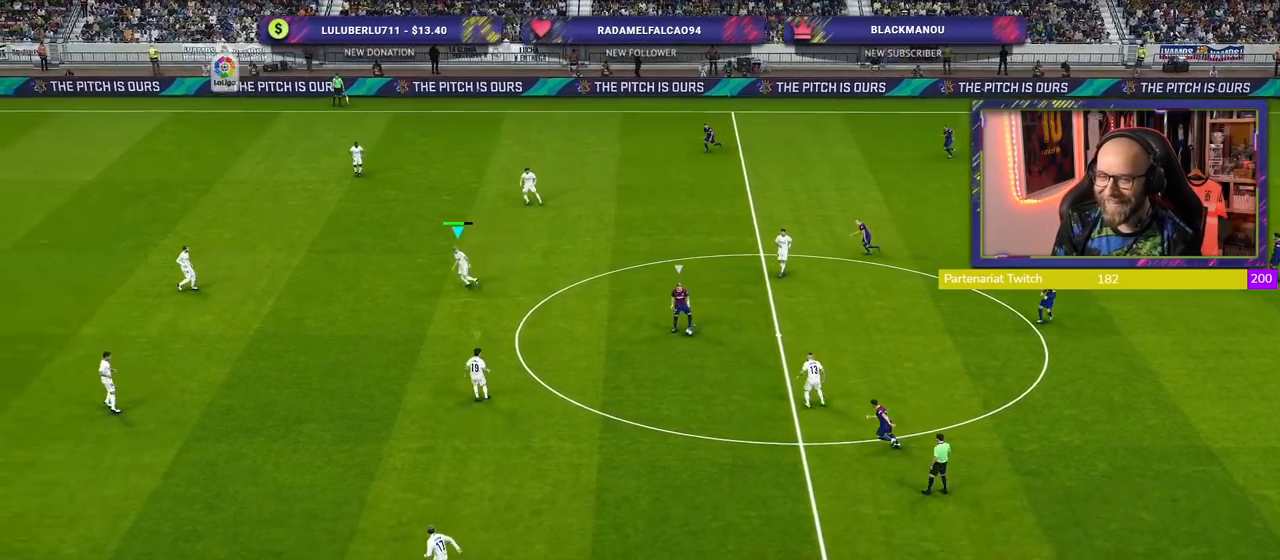
{"buttons": ["R2"], "left_stick": "down-left", "right_stick": "center", "events": [[240, "L1", "down"], [360, "L1", "up"]]}
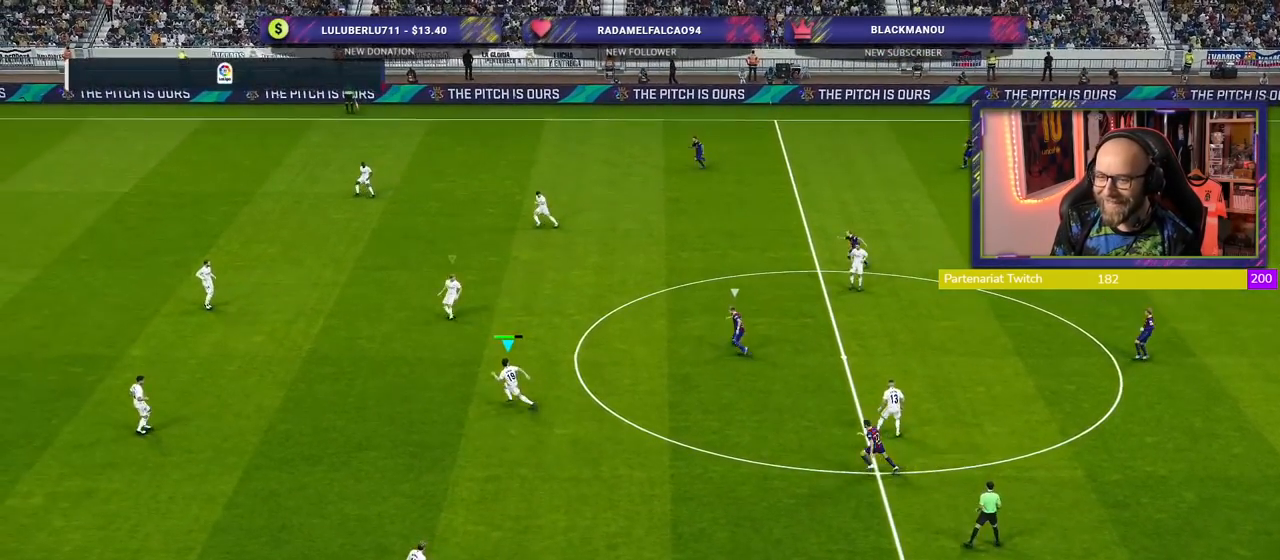
{"buttons": ["R2"], "left_stick": "down-right", "right_stick": "center", "events": [[360, "left_stick", "down"], [500, "left_stick", "down-right"]]}
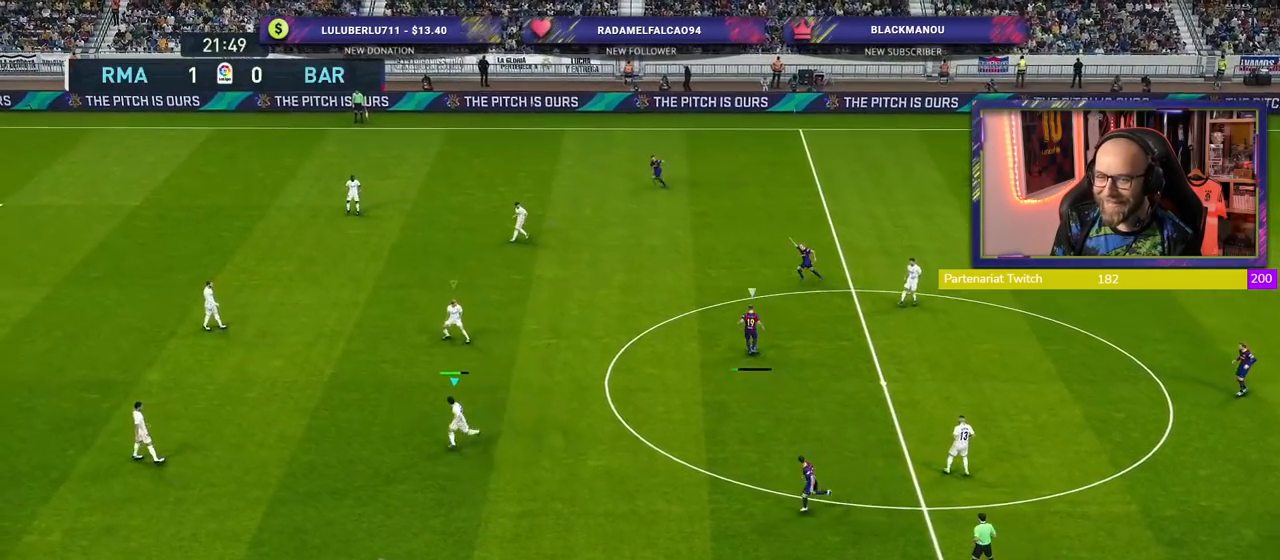
{"buttons": ["SQUARE", "L2", "R2"], "left_stick": "up", "right_stick": "center", "events": [[140, "SQUARE", "down"], [140, "left_stick", "right"], [320, "L2", "down"], [380, "left_stick", "up"]]}
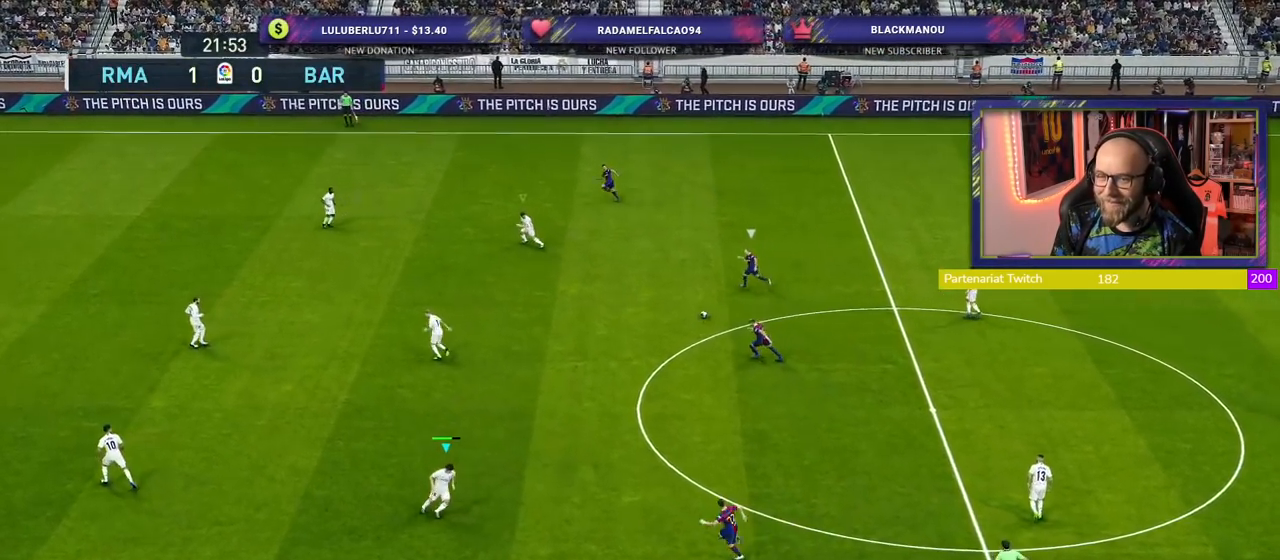
{"buttons": ["SQUARE", "L2", "R2"], "left_stick": "up-left", "right_stick": "center", "events": [[360, "left_stick", "up-left"]]}
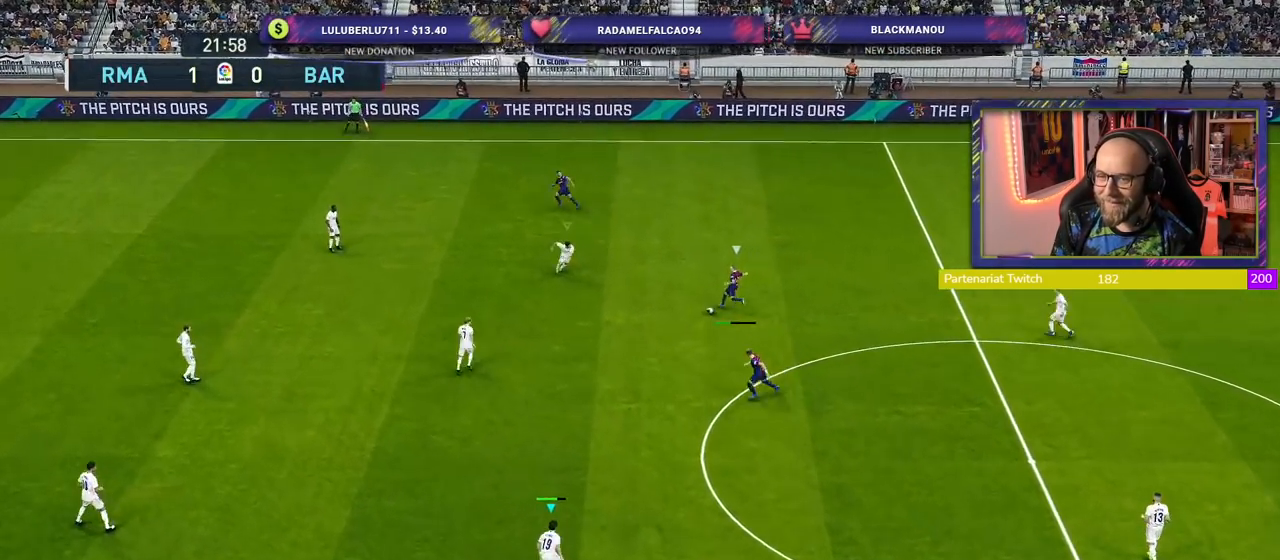
{"buttons": ["SQUARE", "L2", "R2"], "left_stick": "up-left", "right_stick": "center", "events": []}
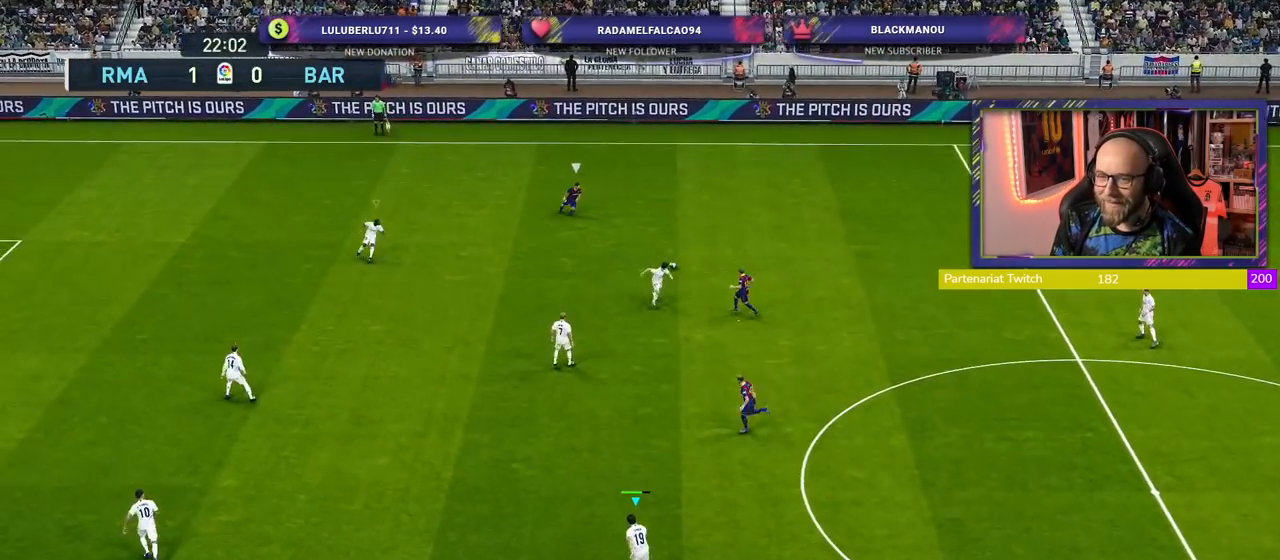
{"buttons": ["L2", "R2"], "left_stick": "up-left", "right_stick": "center", "events": [[100, "SQUARE", "up"]]}
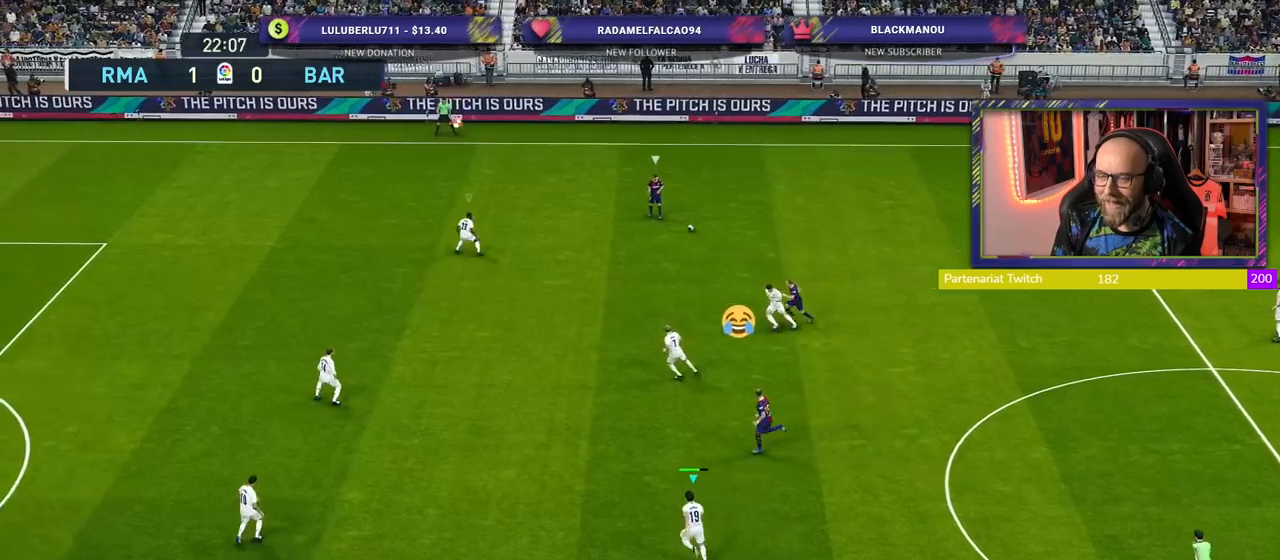
{"buttons": ["SQUARE", "R2"], "left_stick": "up-left", "right_stick": "center", "events": [[120, "L2", "up"], [420, "SQUARE", "down"]]}
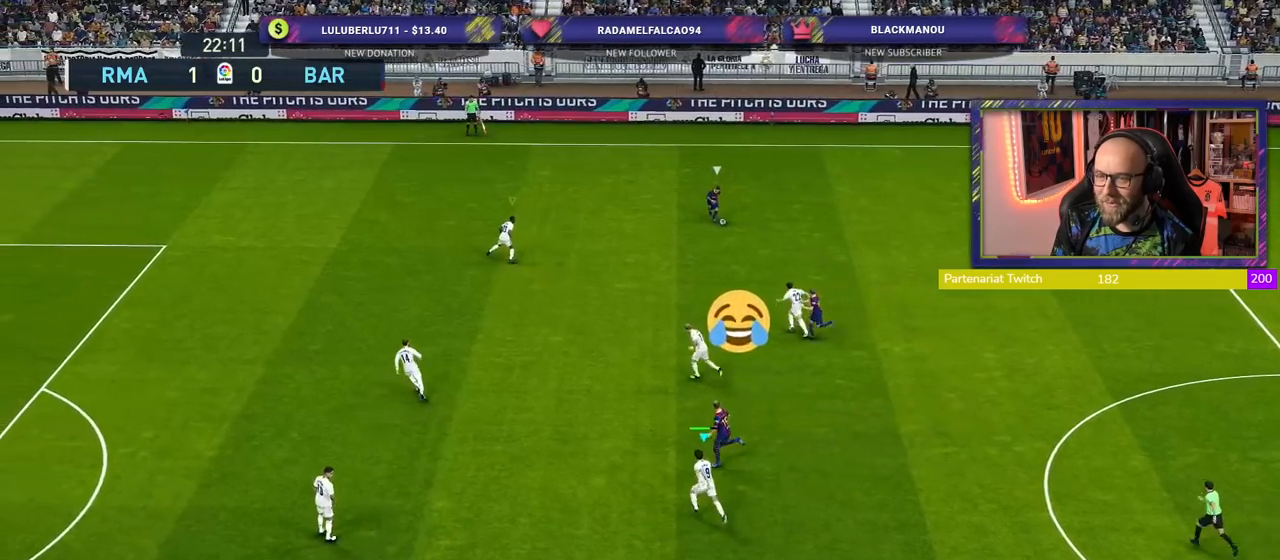
{"buttons": ["SQUARE", "R2"], "left_stick": "up-left", "right_stick": "center", "events": []}
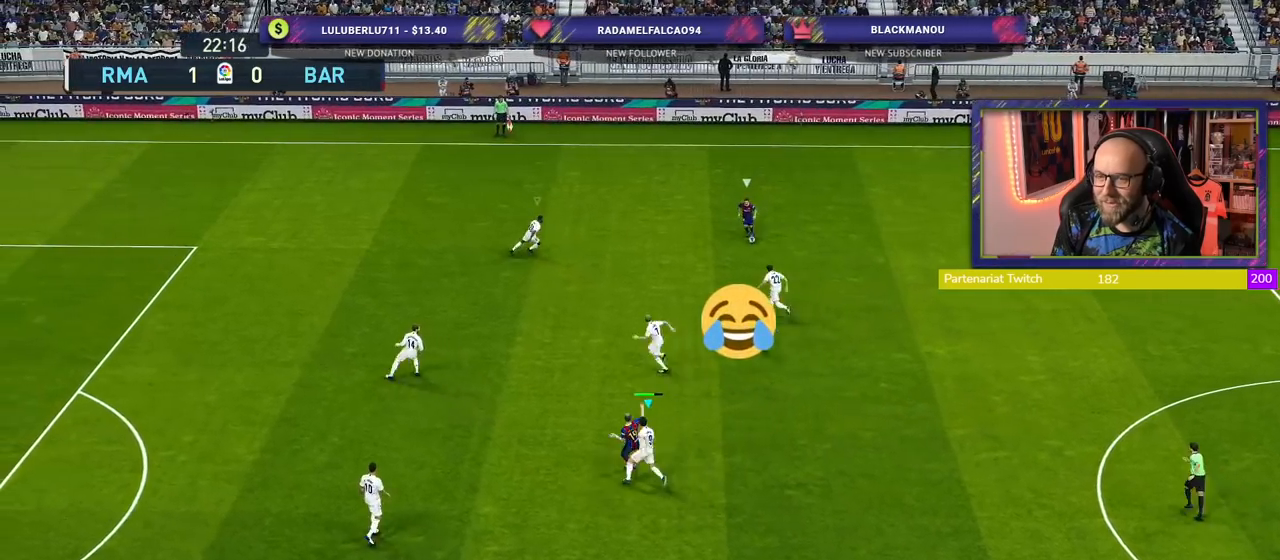
{"buttons": ["SQUARE", "R2"], "left_stick": "left", "right_stick": "center", "events": [[120, "left_stick", "left"]]}
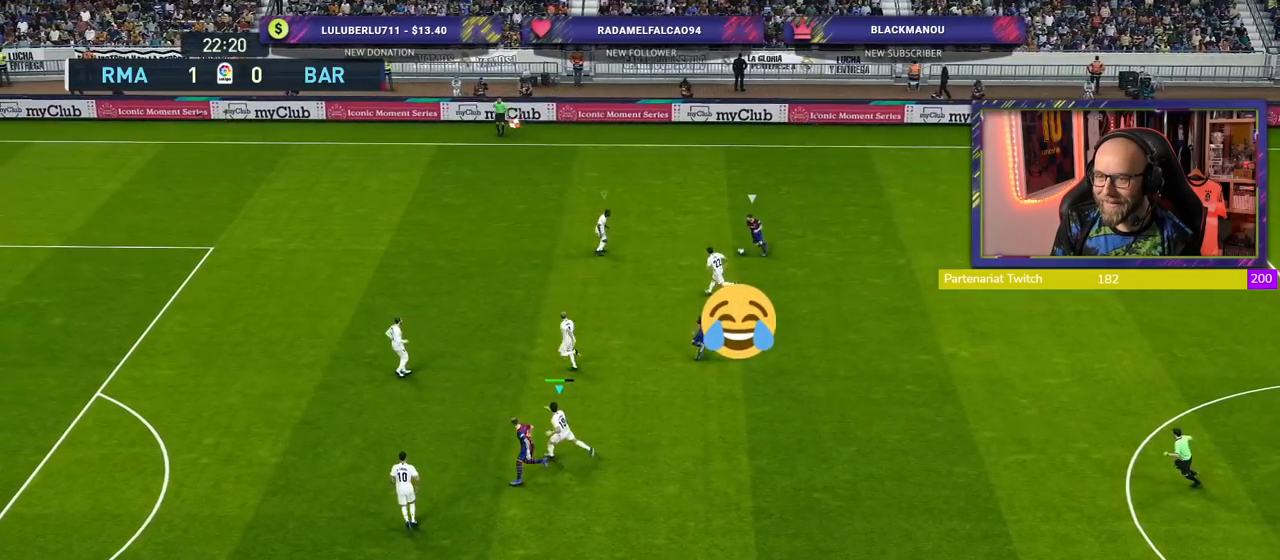
{"buttons": ["CROSS", "SQUARE", "R2"], "left_stick": "right", "right_stick": "center", "events": [[120, "CROSS", "down"], [120, "left_stick", "right"], [200, "L1", "down"], [380, "L1", "up"]]}
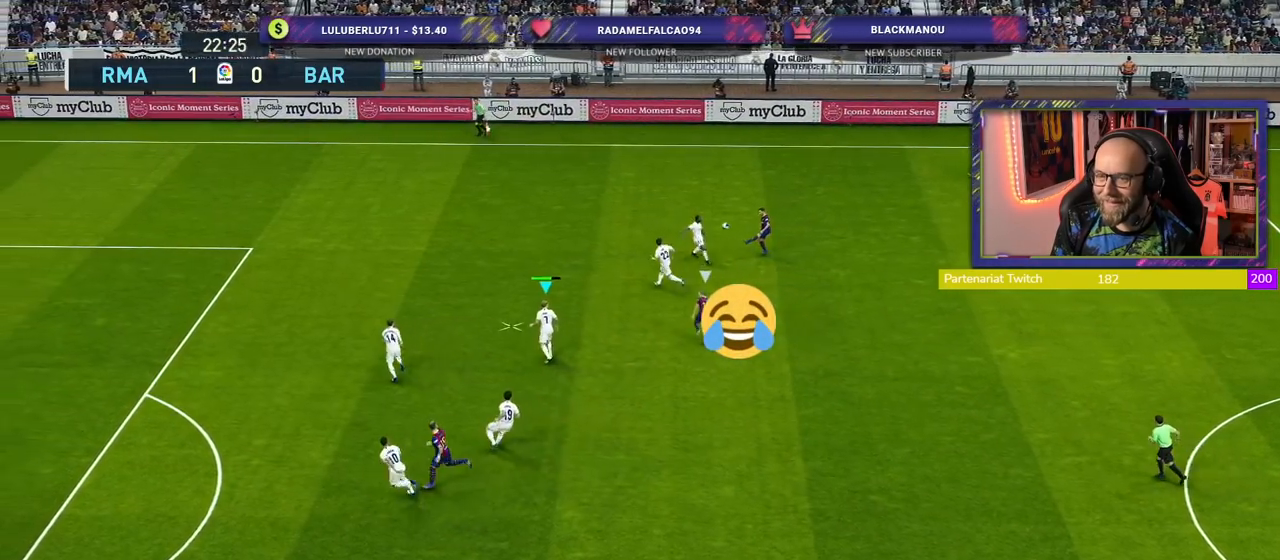
{"buttons": ["CROSS", "R2"], "left_stick": "right", "right_stick": "center", "events": [[120, "left_stick", "up-left"], [320, "SQUARE", "up"], [340, "left_stick", "up-right"], [360, "CROSS", "up"], [420, "CROSS", "down"], [460, "left_stick", "right"]]}
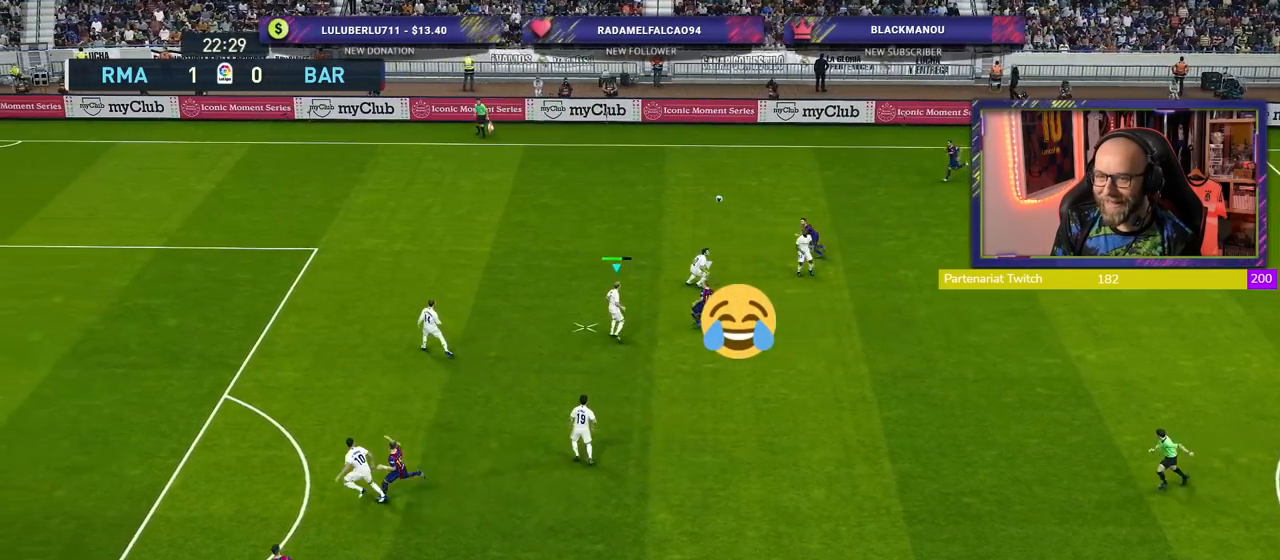
{"buttons": [], "left_stick": "right", "right_stick": "center", "events": [[60, "CROSS", "up"], [480, "R2", "up"]]}